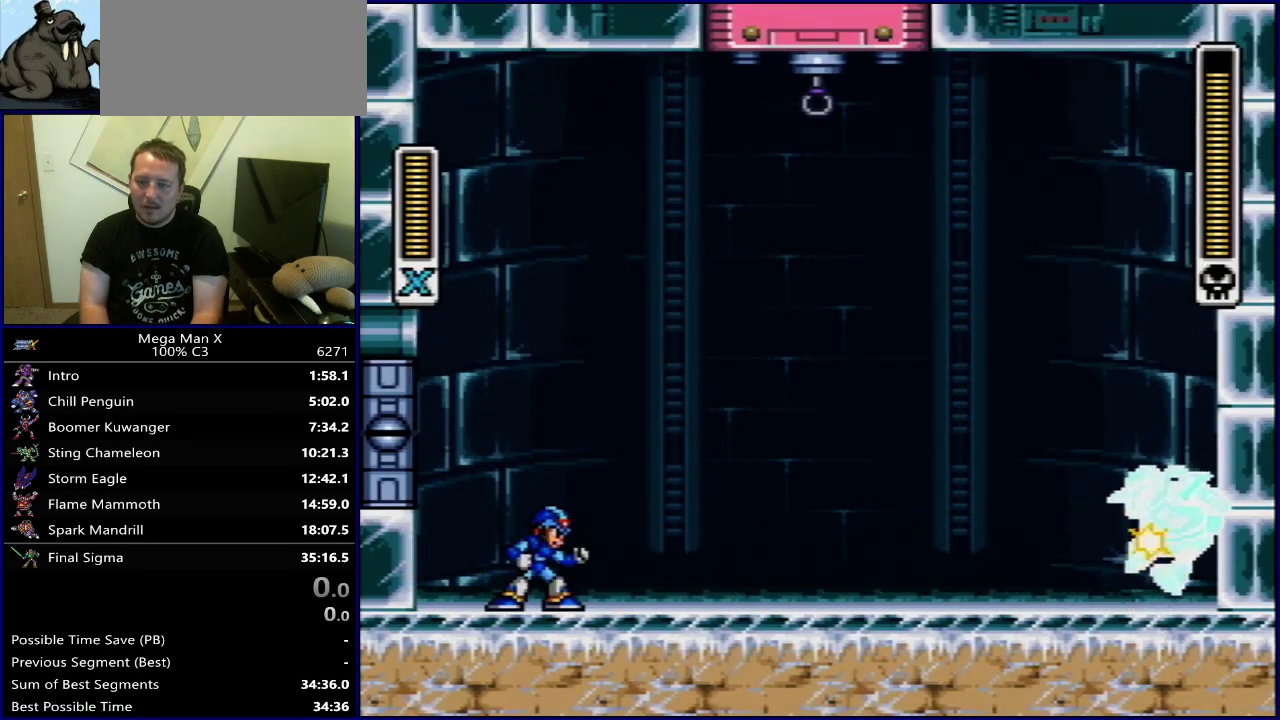
Gameplay with a controller (Nintendo layout); each line is a JSON object with the inputs held at the frame after it (dt_ms = milliseconds from this image to that frame). "events" lists button and stick changes between this image and that frame as [ms after this image, input, new state], when the widget could be followed in between. Not read: L3 R3.
{"dt_ms": 500, "buttons": [], "events": [[217, "DPAD_LEFT", "up"], [217, "DPAD_RIGHT", "down"], [283, "DPAD_RIGHT", "up"]]}
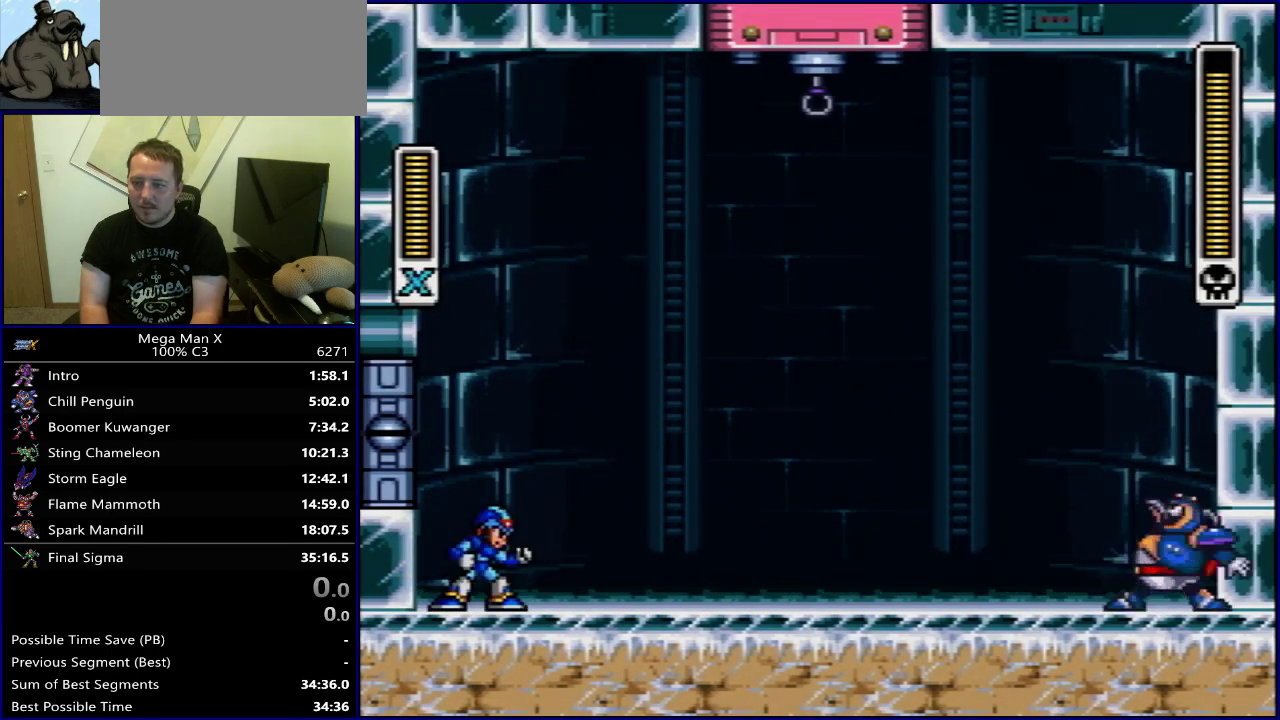
{"dt_ms": 300, "buttons": ["B", "Y", "DPAD_LEFT"], "events": [[100, "B", "down"], [100, "Y", "down"], [233, "DPAD_LEFT", "down"]]}
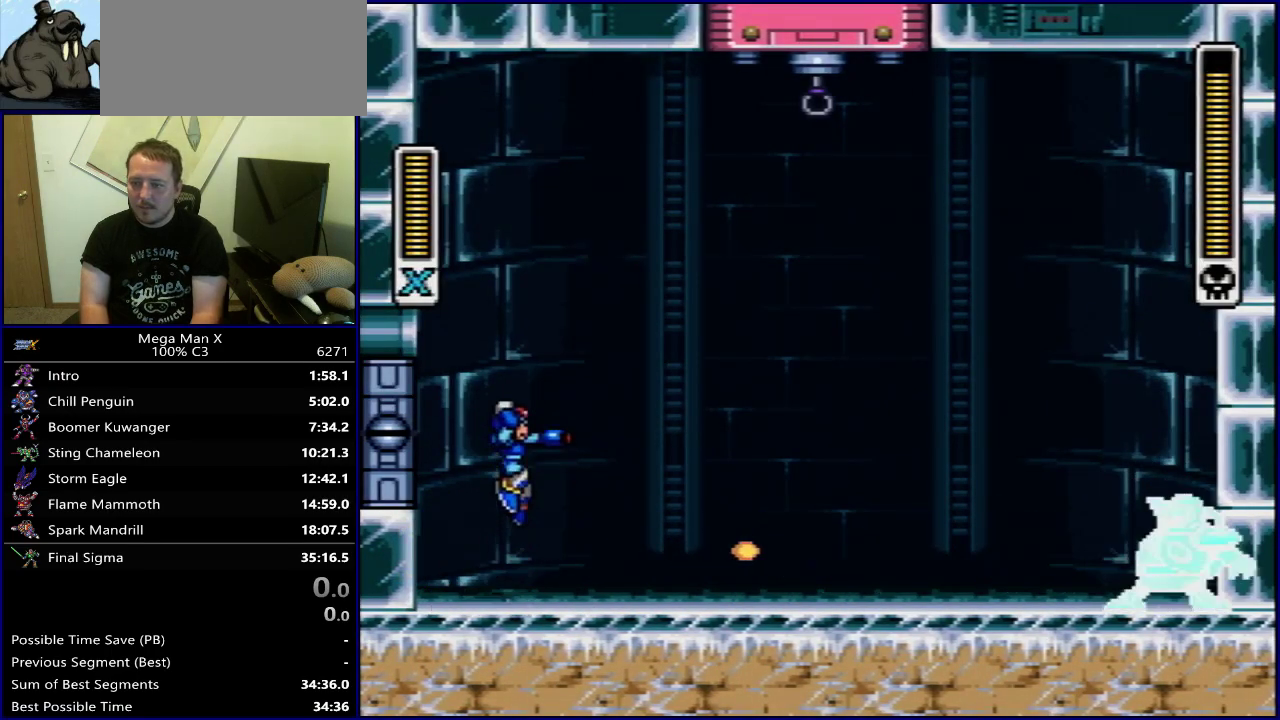
{"dt_ms": 700, "buttons": ["Y", "DPAD_LEFT"], "events": [[17, "B", "up"], [100, "B", "down"], [500, "B", "up"], [550, "DPAD_LEFT", "up"], [633, "DPAD_LEFT", "down"]]}
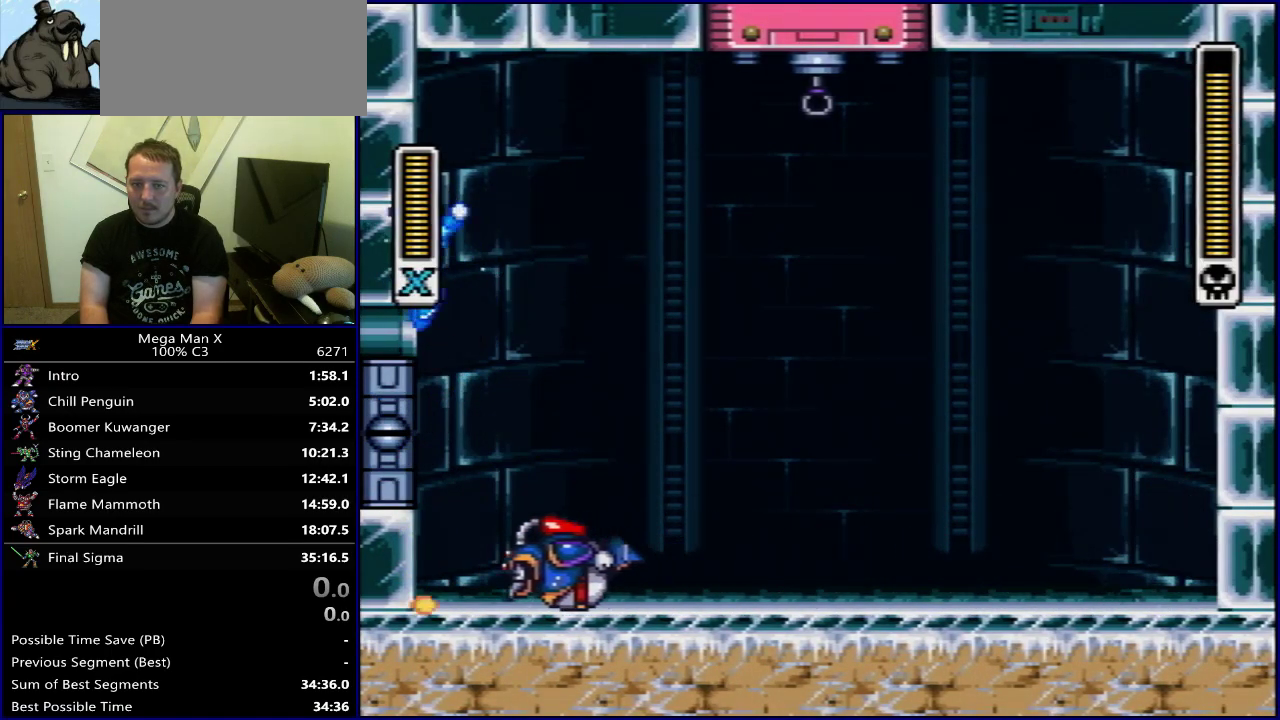
{"dt_ms": 500, "buttons": ["Y", "DPAD_RIGHT"], "events": [[50, "DPAD_LEFT", "up"], [267, "DPAD_RIGHT", "down"]]}
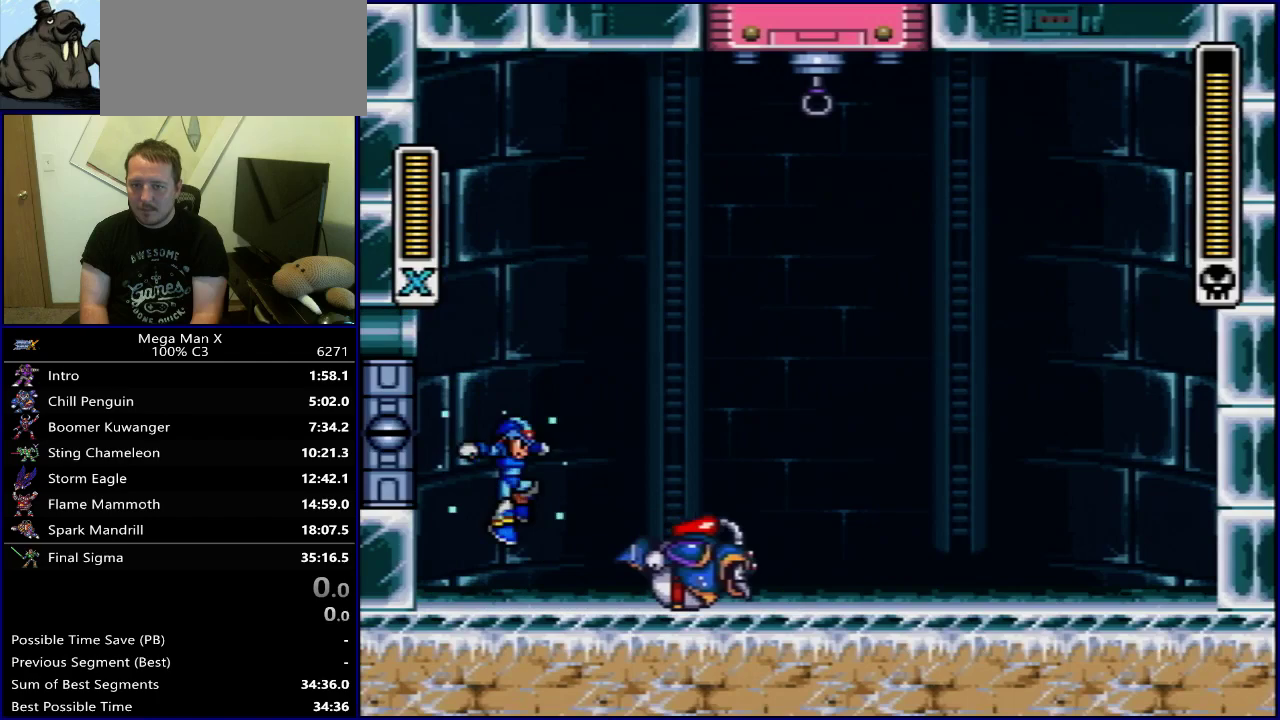
{"dt_ms": 600, "buttons": ["Y"], "events": [[550, "DPAD_RIGHT", "up"]]}
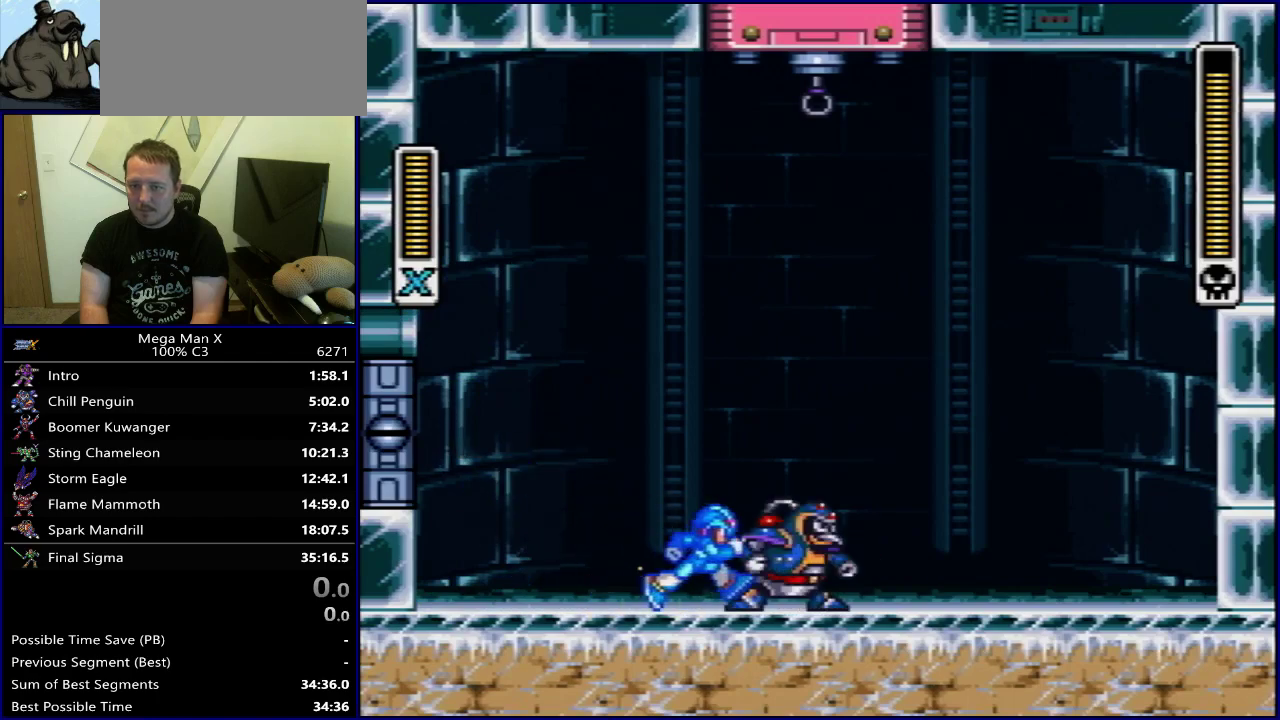
{"dt_ms": 400, "buttons": ["Y"], "events": [[67, "Y", "up"], [167, "Y", "down"]]}
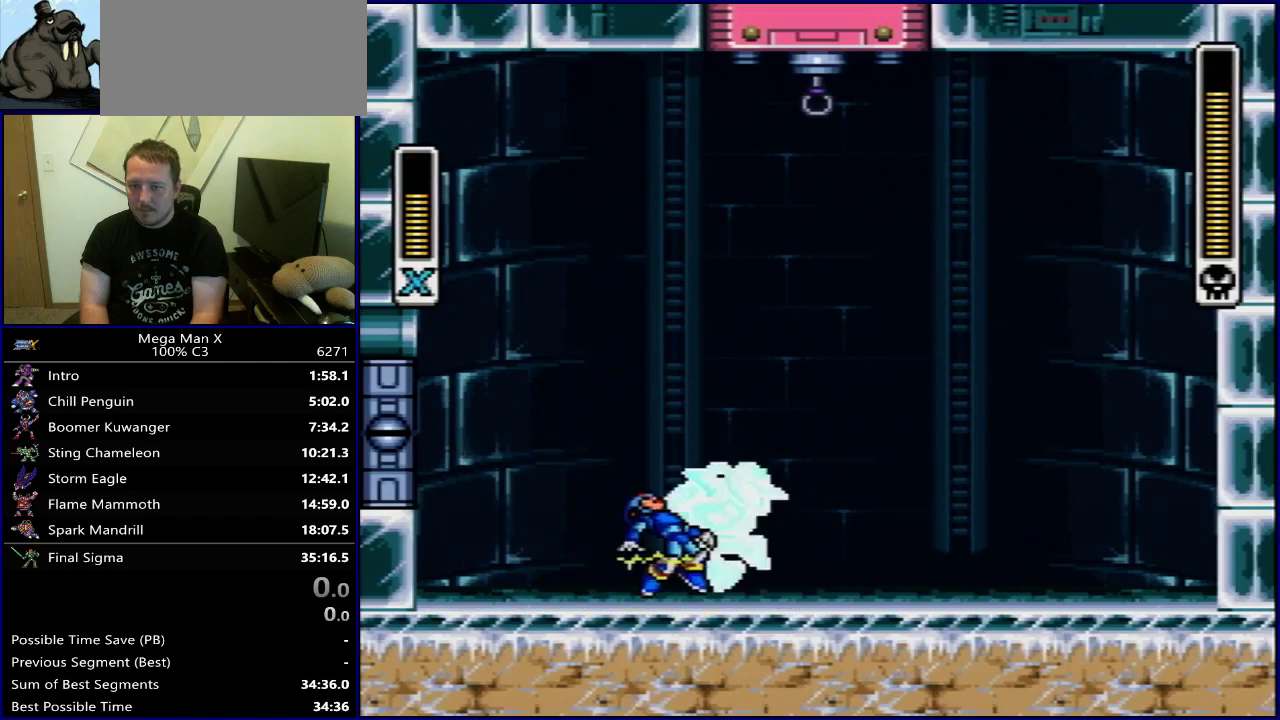
{"dt_ms": 700, "buttons": ["Y", "DPAD_RIGHT"], "events": [[483, "DPAD_RIGHT", "down"]]}
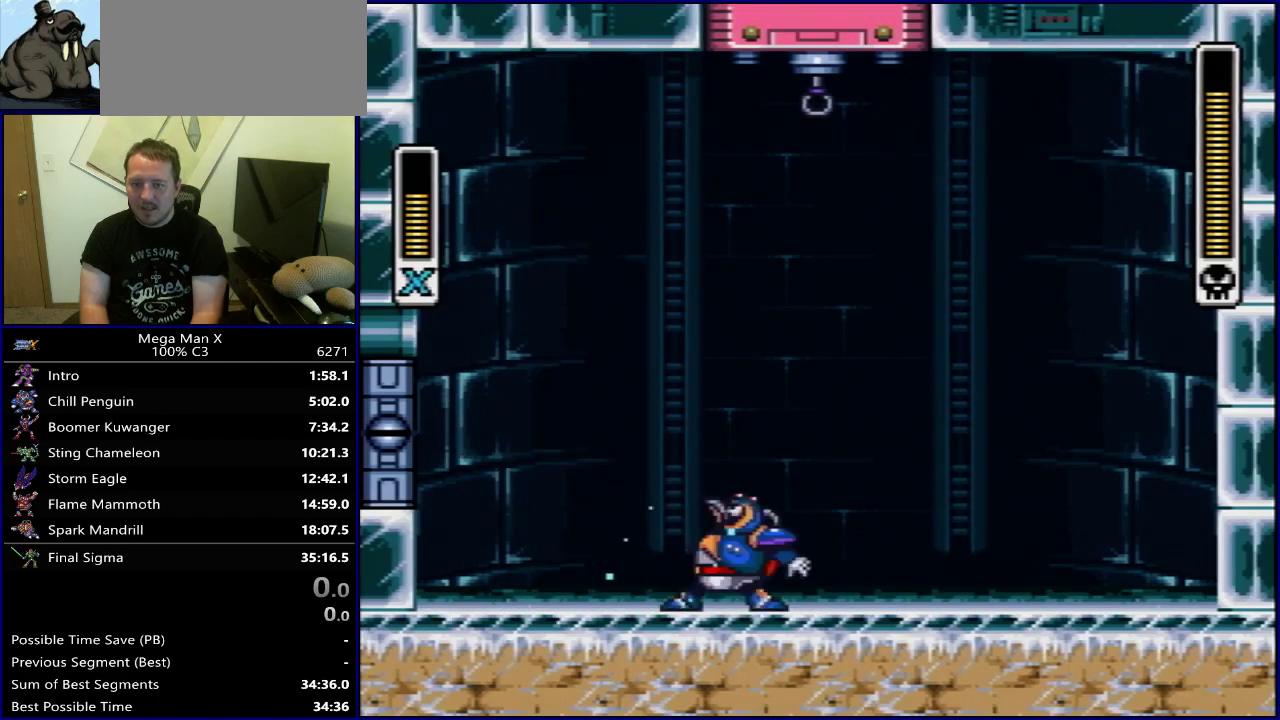
{"dt_ms": 300, "buttons": ["Y", "DPAD_RIGHT"], "events": []}
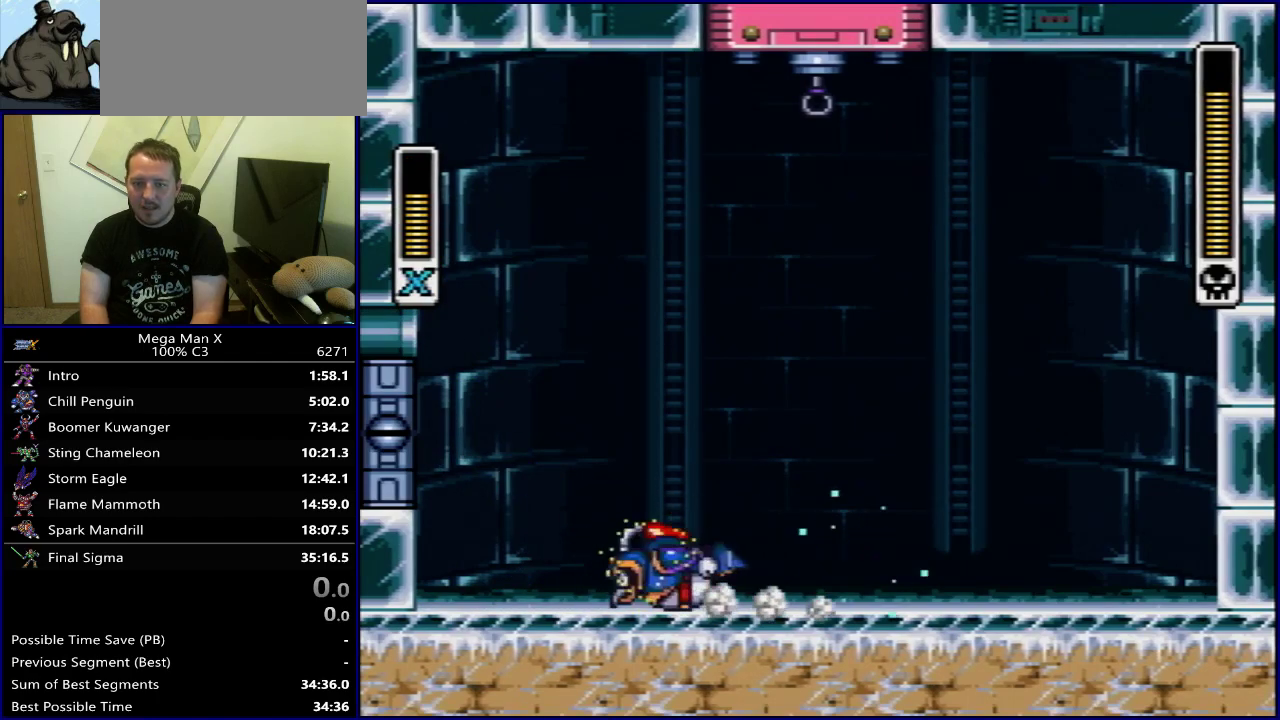
{"dt_ms": 600, "buttons": ["Y", "DPAD_LEFT"], "events": [[217, "DPAD_RIGHT", "up"], [333, "B", "down"], [350, "DPAD_LEFT", "down"], [583, "B", "up"]]}
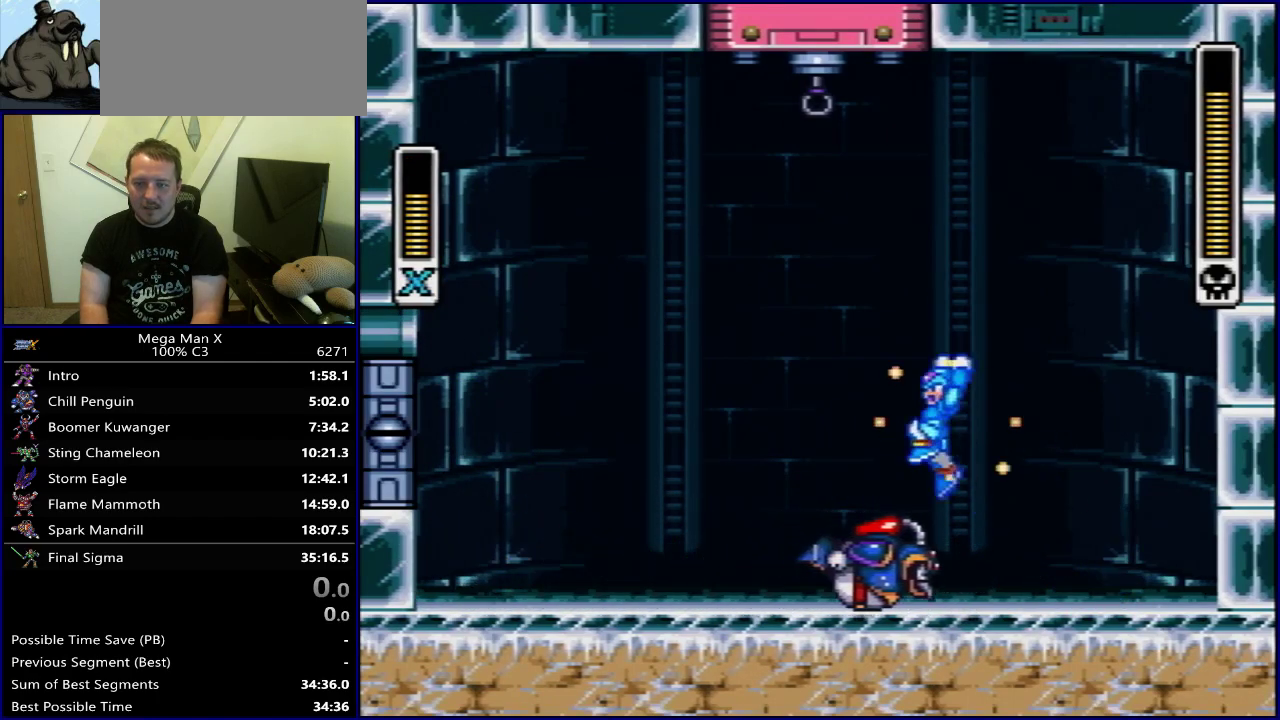
{"dt_ms": 400, "buttons": ["Y", "DPAD_LEFT"], "events": []}
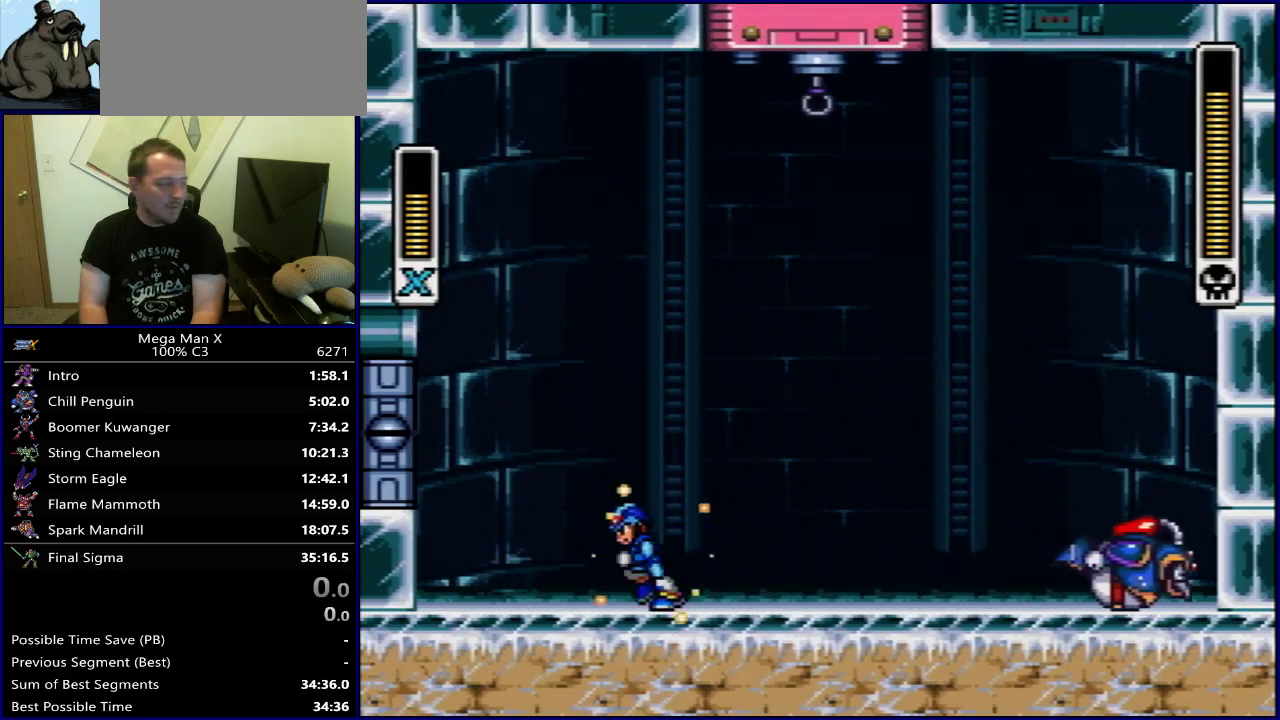
{"dt_ms": 700, "buttons": ["Y", "SELECT"], "events": [[250, "DPAD_LEFT", "up"], [700, "SELECT", "down"]]}
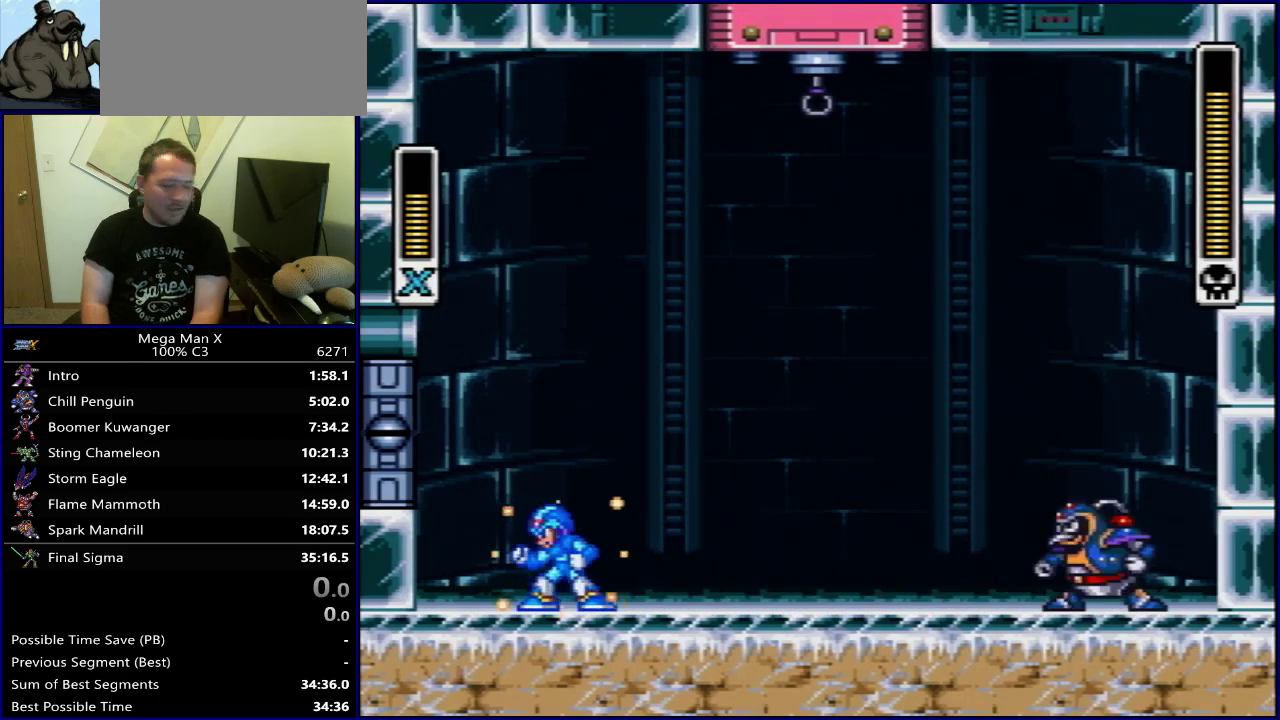
{"dt_ms": 400, "buttons": ["Y", "DPAD_RIGHT"], "events": [[133, "SELECT", "up"], [333, "DPAD_RIGHT", "down"]]}
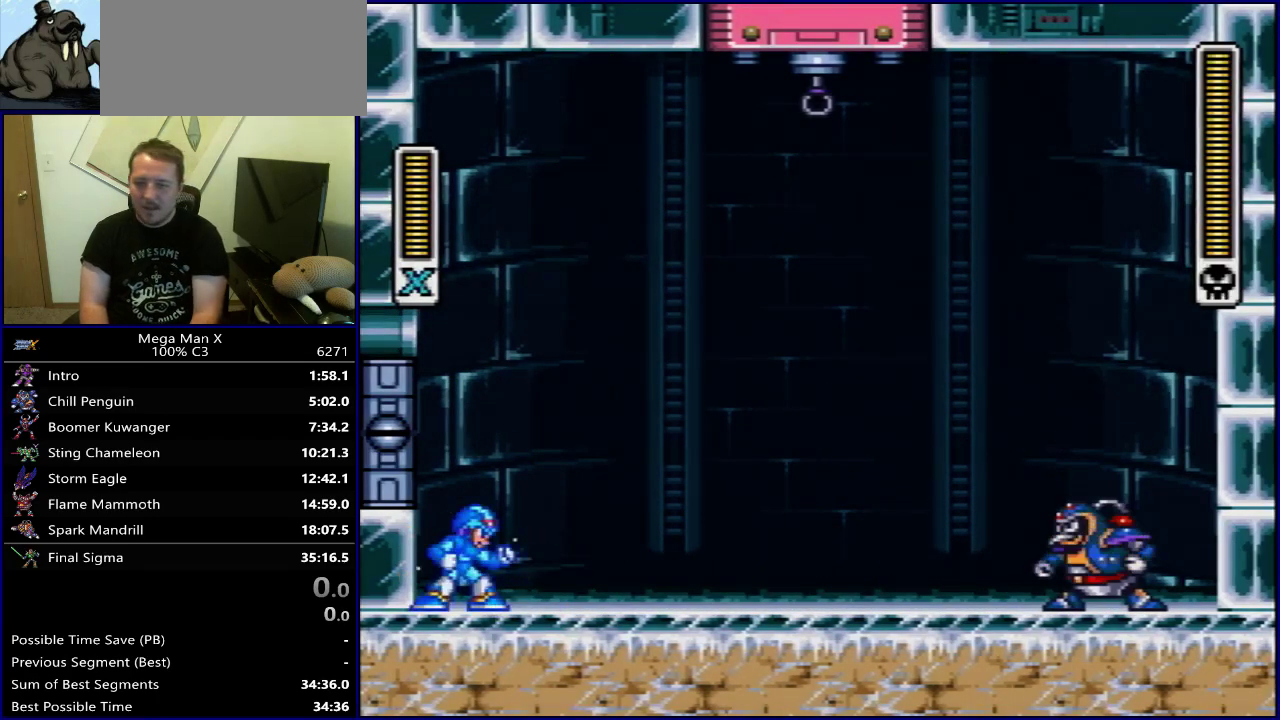
{"dt_ms": 400, "buttons": ["Y", "DPAD_RIGHT"], "events": []}
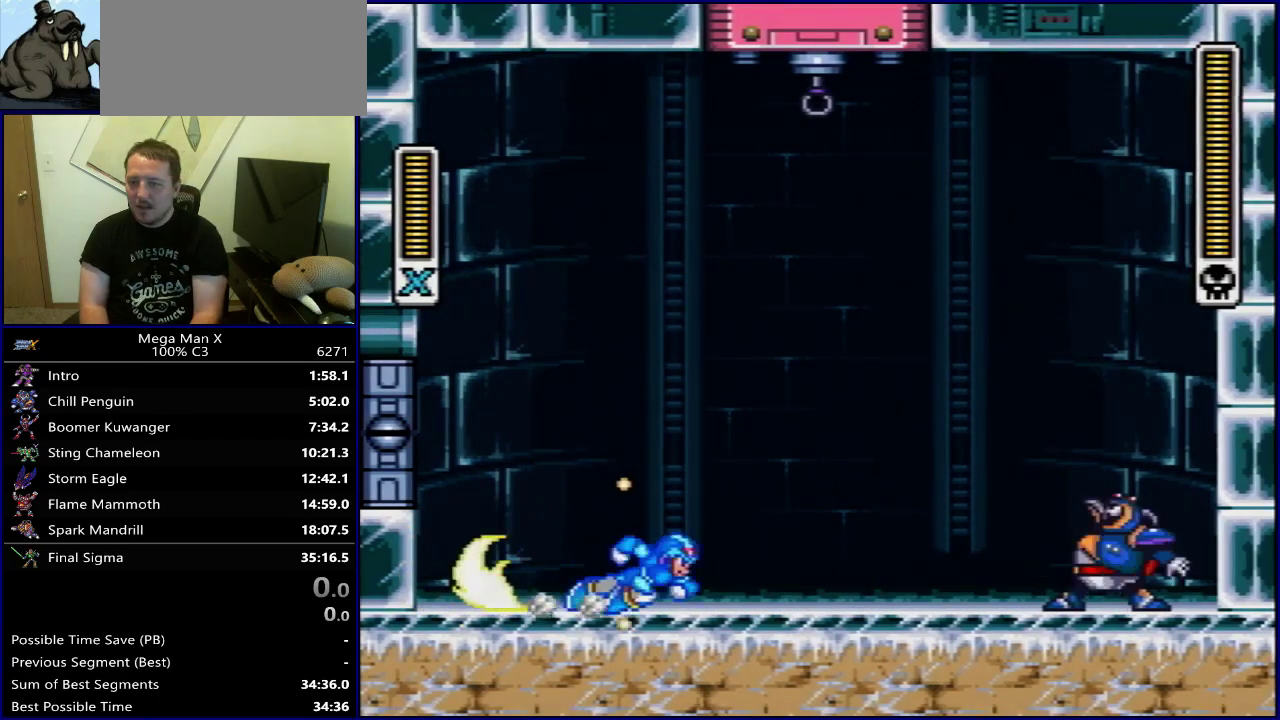
{"dt_ms": 500, "buttons": ["Y"], "events": [[33, "B", "down"], [500, "B", "up"], [500, "DPAD_RIGHT", "up"]]}
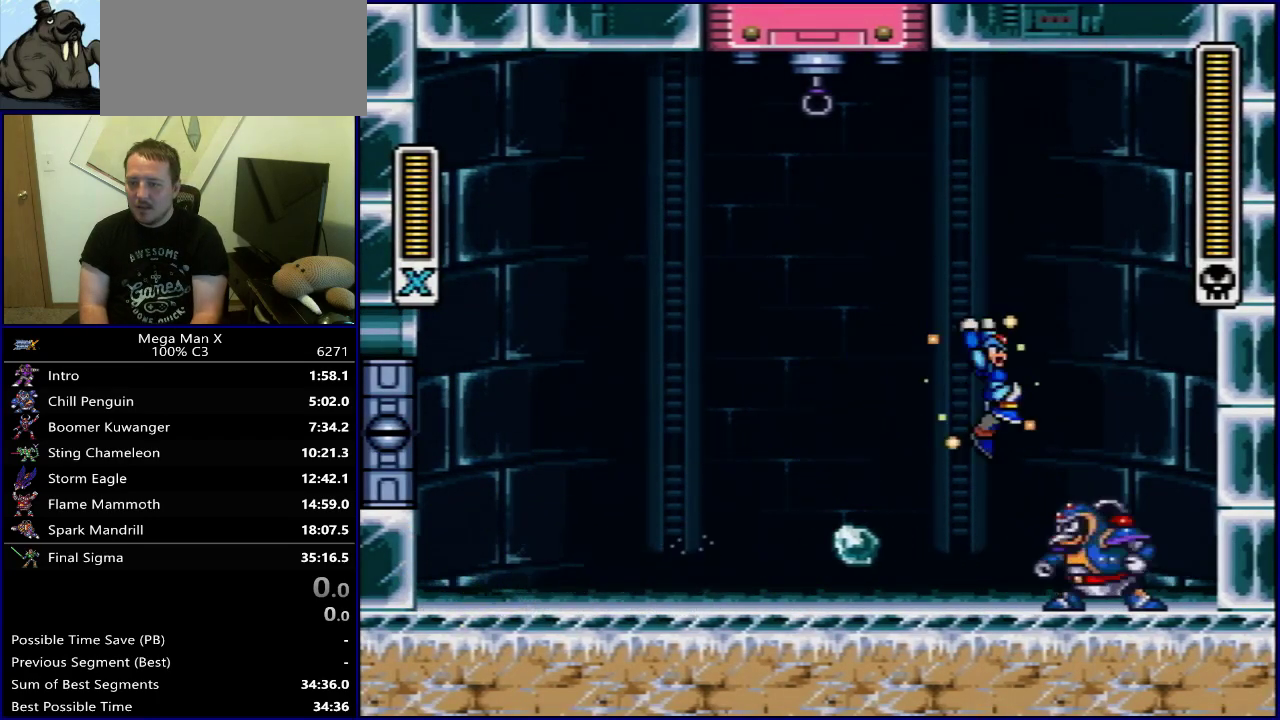
{"dt_ms": 400, "buttons": ["Y"], "events": [[67, "DPAD_LEFT", "down"], [167, "DPAD_LEFT", "up"], [200, "DPAD_RIGHT", "down"], [300, "Y", "up"], [317, "DPAD_RIGHT", "up"], [400, "Y", "down"]]}
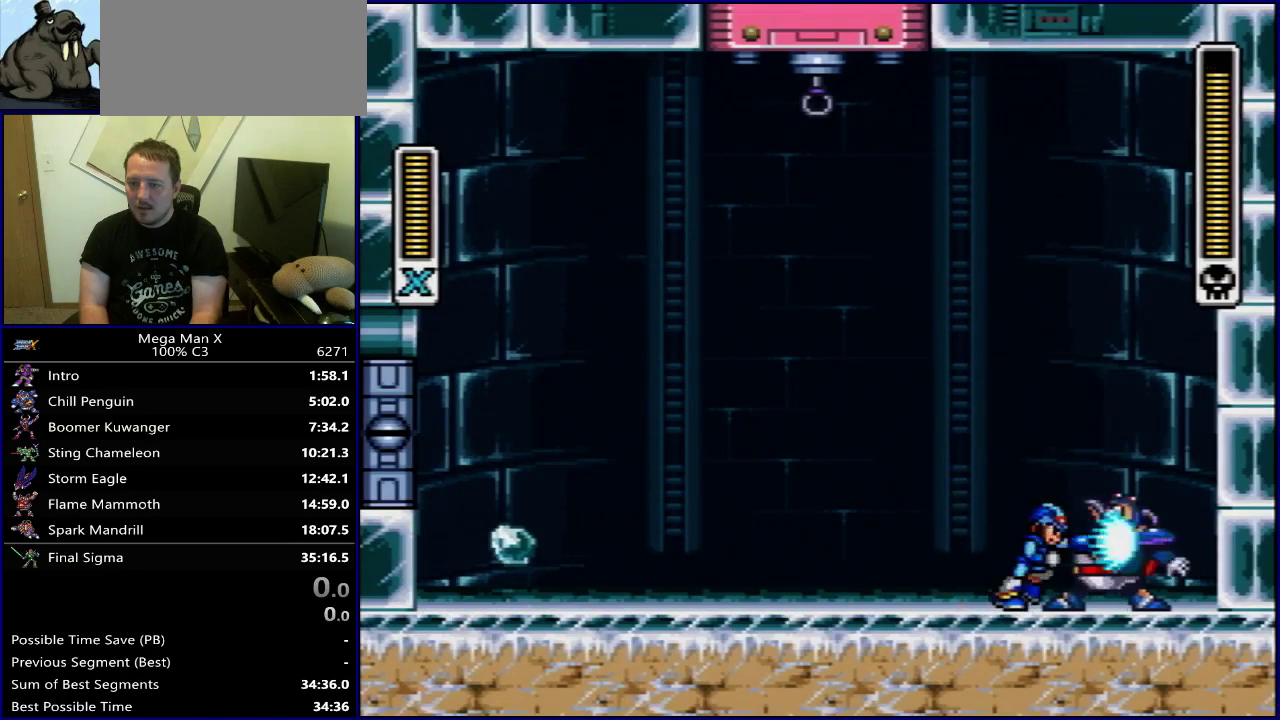
{"dt_ms": 600, "buttons": ["Y", "DPAD_LEFT"], "events": [[333, "DPAD_LEFT", "down"]]}
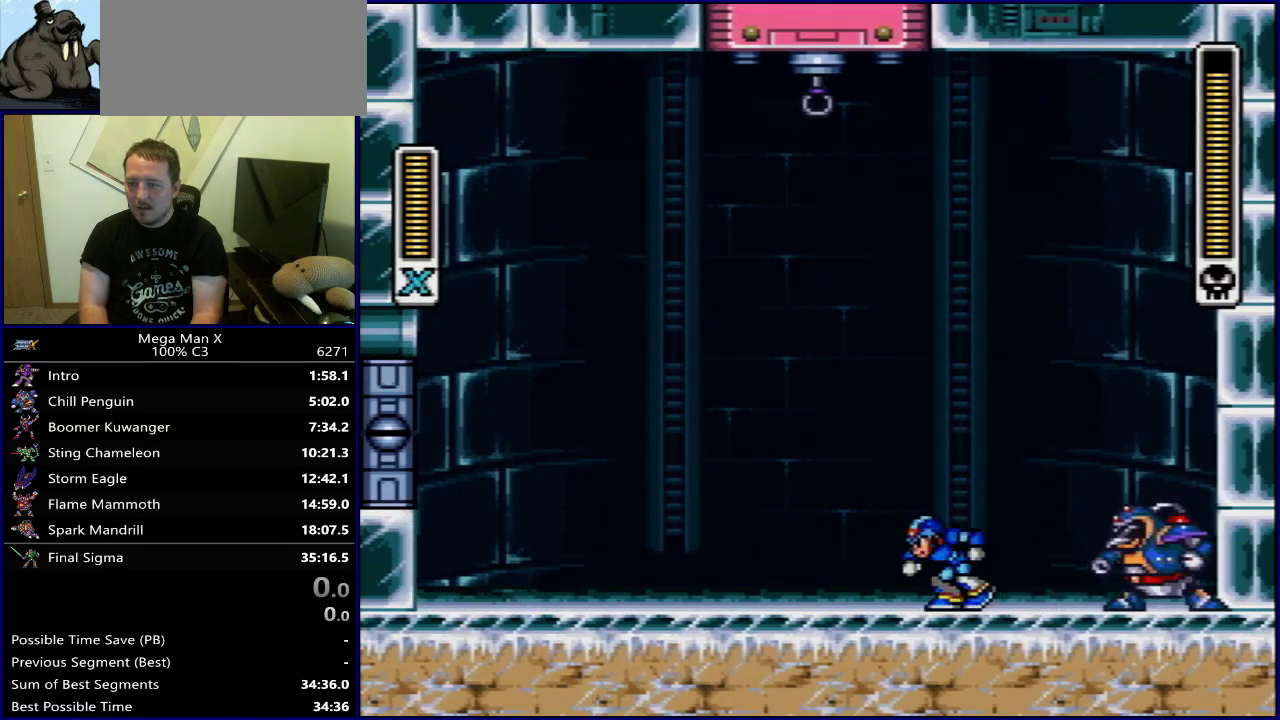
{"dt_ms": 500, "buttons": ["DPAD_LEFT"], "events": [[500, "Y", "up"]]}
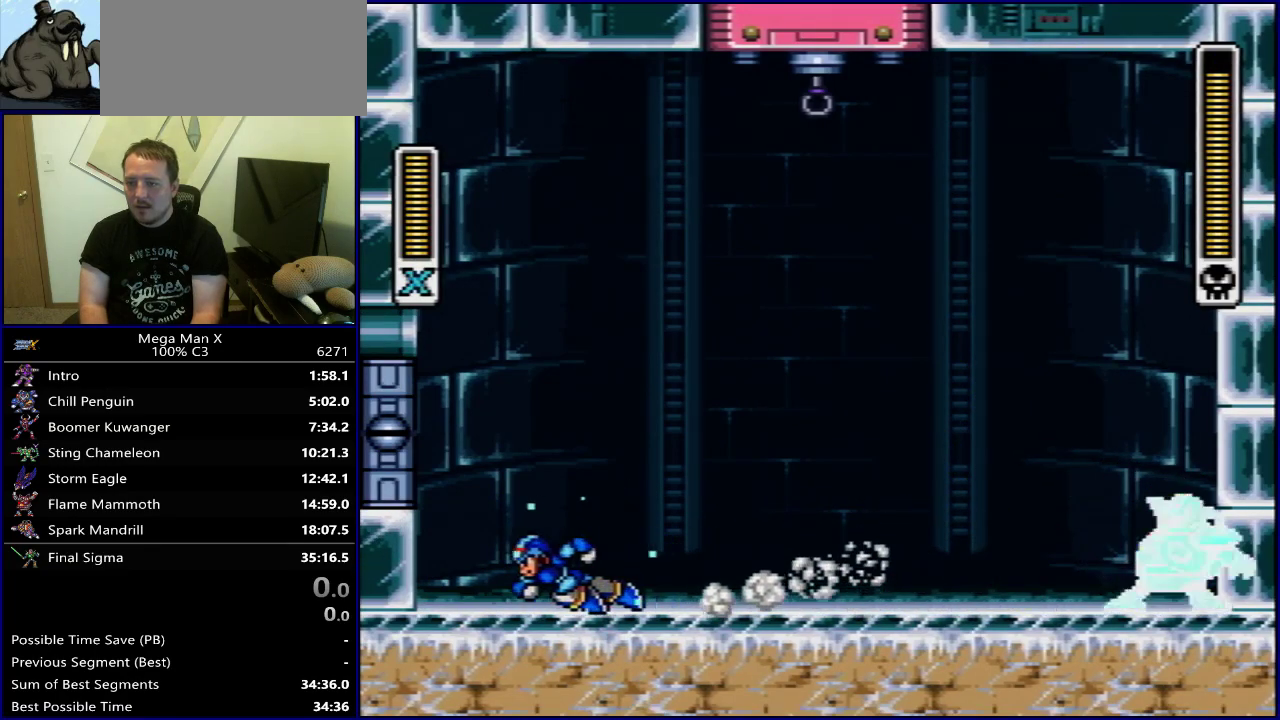
{"dt_ms": 500, "buttons": ["B", "Y"], "events": [[267, "DPAD_LEFT", "up"], [267, "DPAD_RIGHT", "down"], [383, "Y", "down"], [400, "B", "down"], [433, "DPAD_RIGHT", "up"]]}
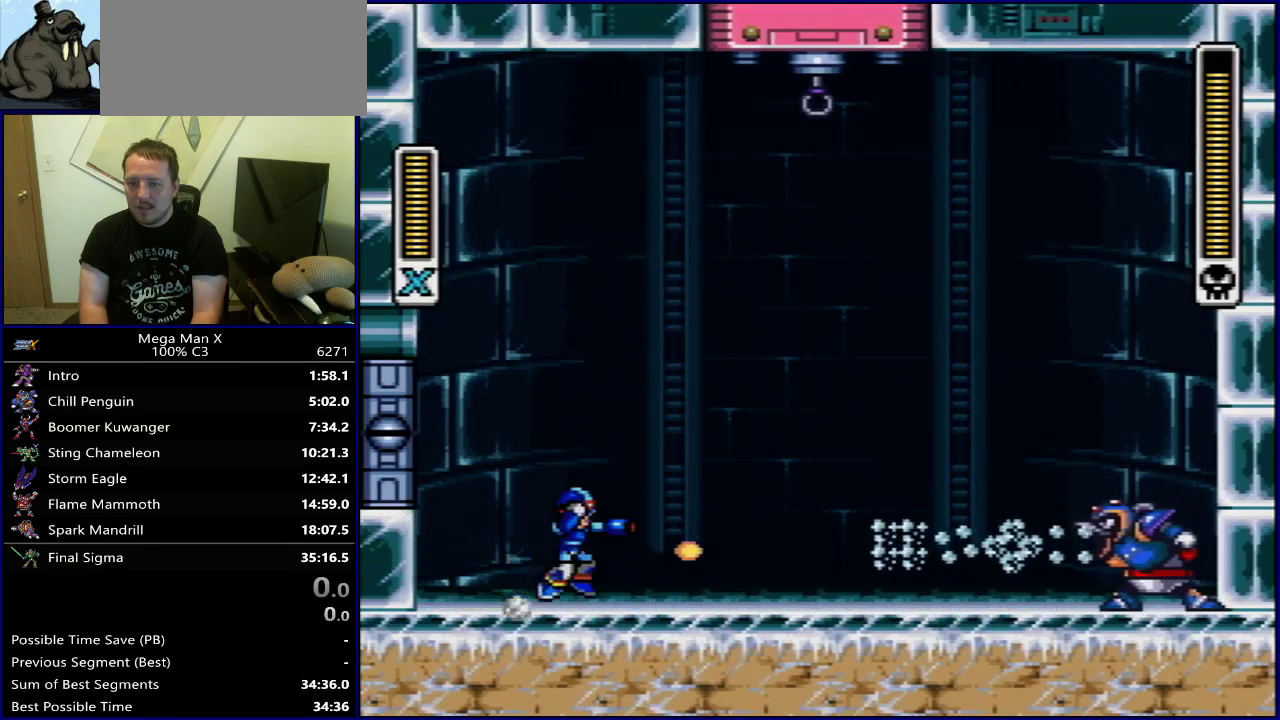
{"dt_ms": 300, "buttons": ["DPAD_LEFT"], "events": [[83, "Y", "up"], [117, "B", "up"], [233, "DPAD_LEFT", "down"]]}
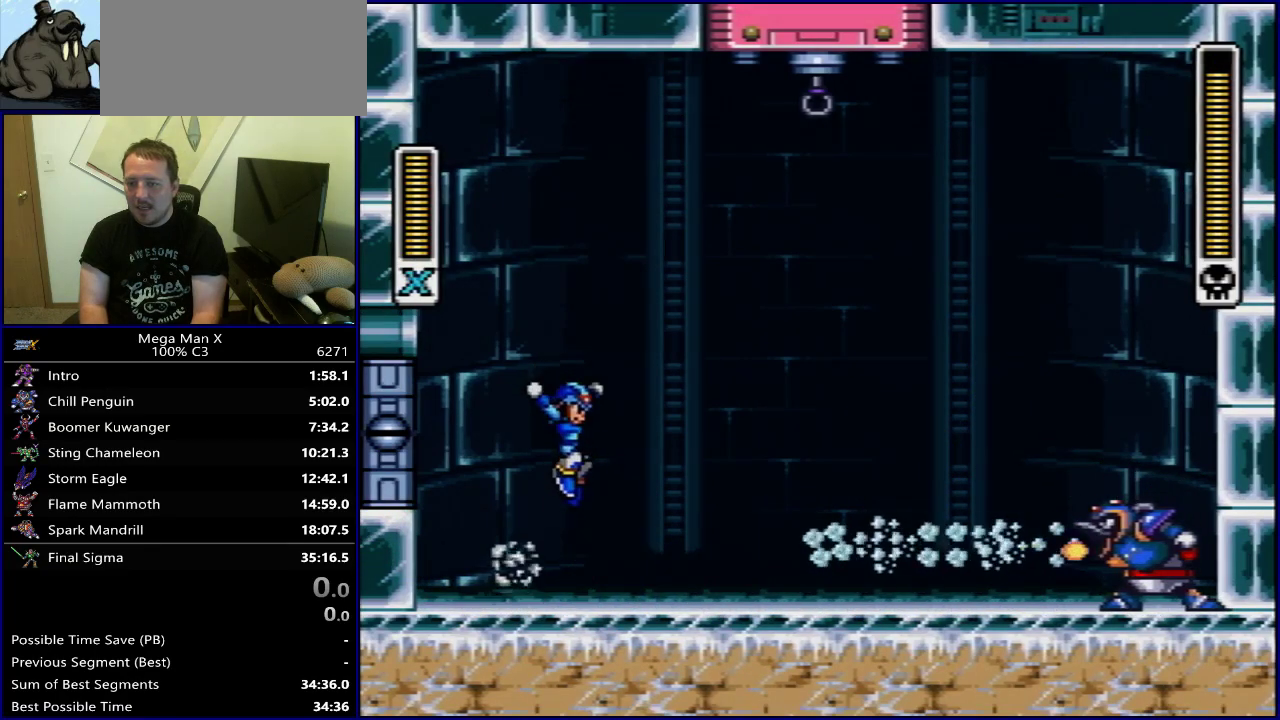
{"dt_ms": 800, "buttons": ["B", "Y"], "events": [[50, "DPAD_LEFT", "up"], [100, "DPAD_RIGHT", "down"], [233, "DPAD_RIGHT", "up"], [767, "Y", "down"], [783, "B", "down"]]}
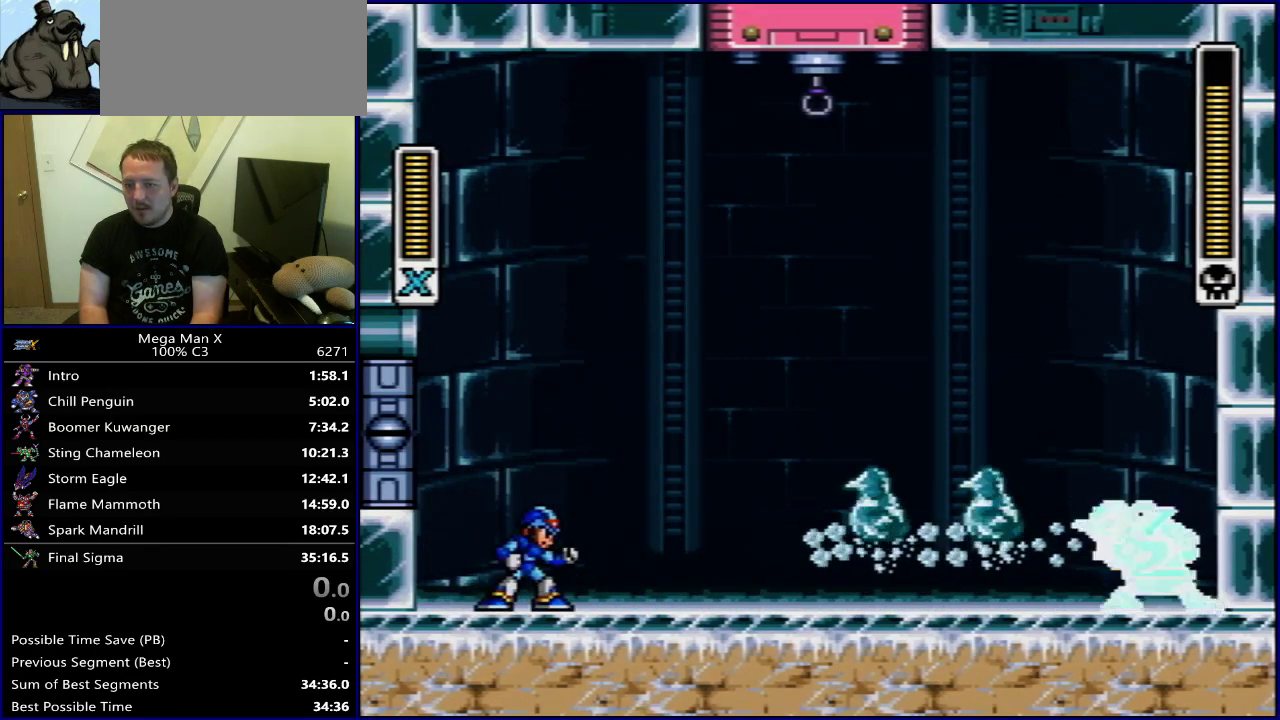
{"dt_ms": 400, "buttons": ["Y"], "events": [[183, "B", "up"], [233, "DPAD_RIGHT", "down"], [333, "DPAD_RIGHT", "up"]]}
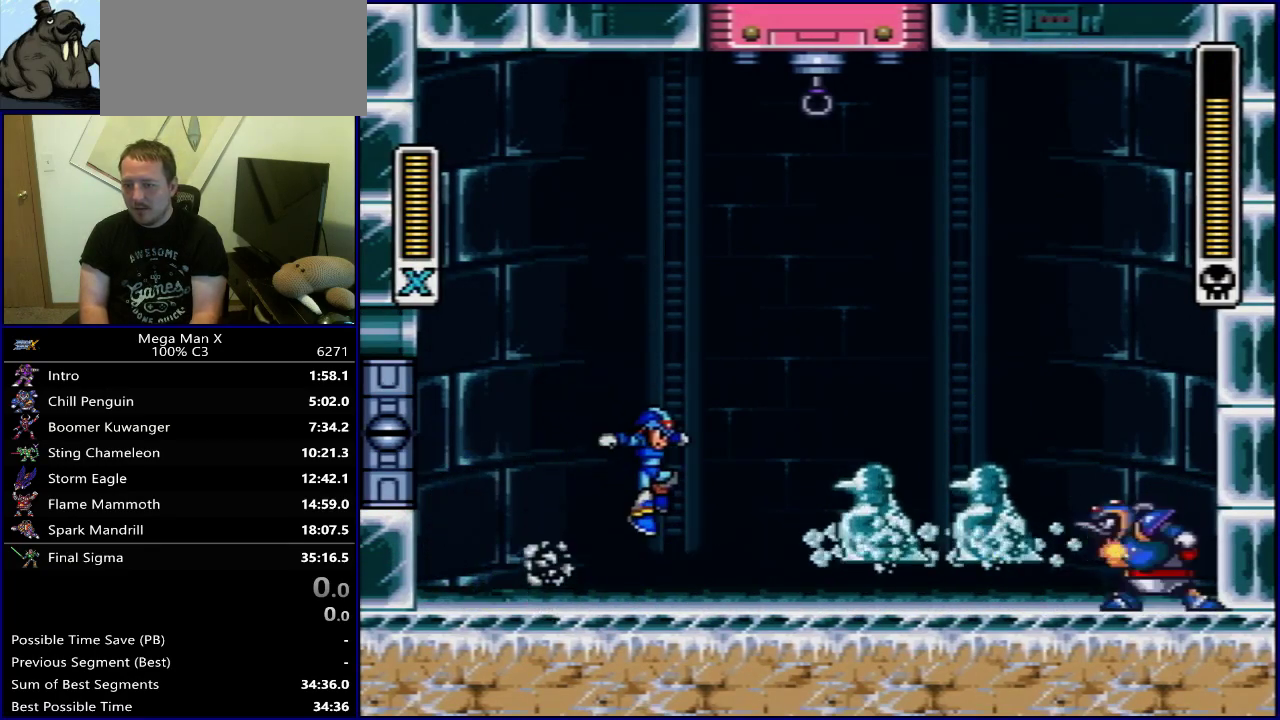
{"dt_ms": 300, "buttons": ["B", "Y", "DPAD_RIGHT"], "events": [[217, "DPAD_RIGHT", "down"], [250, "B", "down"]]}
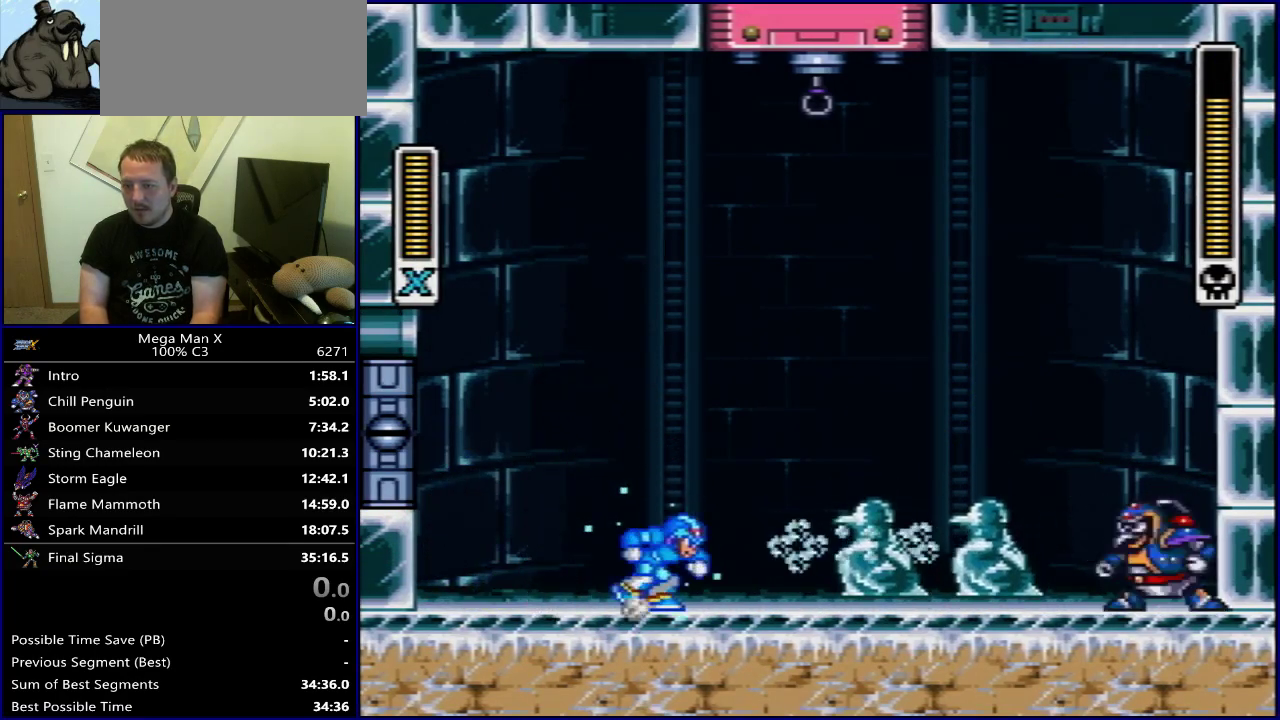
{"dt_ms": 800, "buttons": ["B", "Y"], "events": [[350, "B", "up"], [517, "DPAD_RIGHT", "up"], [767, "B", "down"]]}
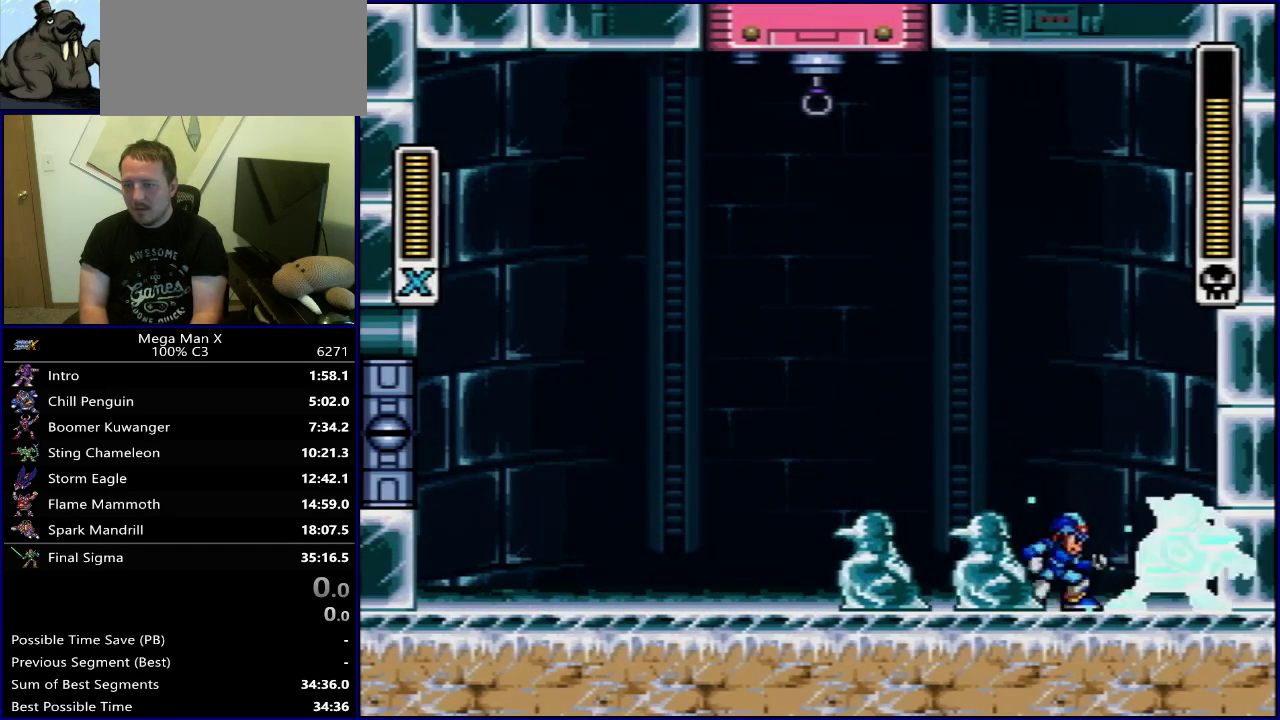
{"dt_ms": 600, "buttons": [], "events": [[217, "B", "up"], [267, "DPAD_RIGHT", "down"], [333, "DPAD_RIGHT", "up"], [583, "Y", "up"]]}
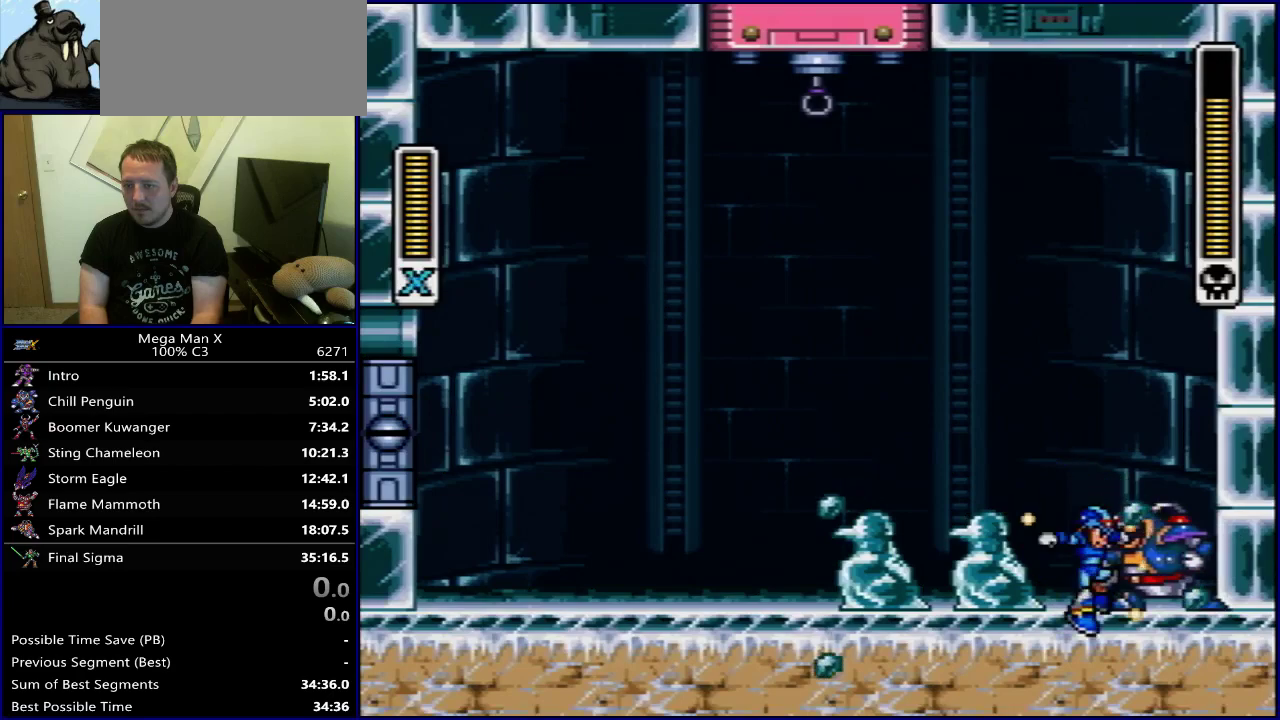
{"dt_ms": 300, "buttons": ["Y"], "events": [[83, "Y", "down"]]}
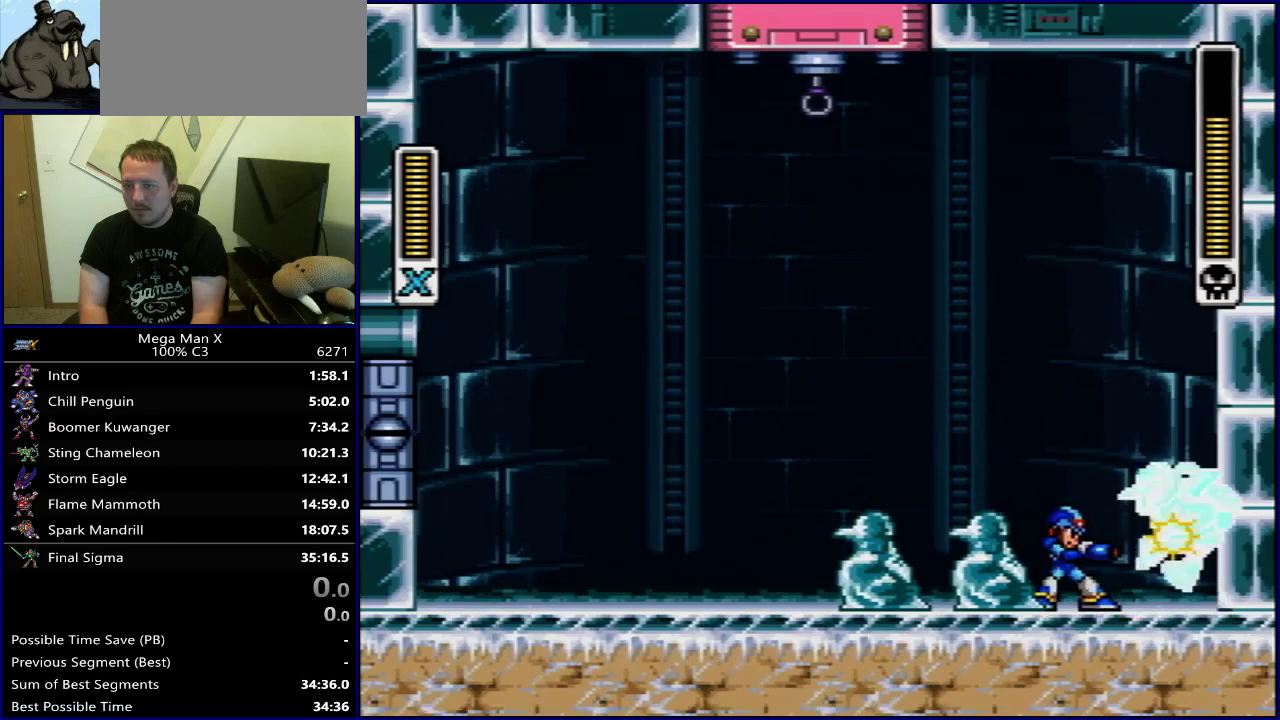
{"dt_ms": 600, "buttons": ["Y"], "events": [[450, "DPAD_LEFT", "down"], [583, "DPAD_LEFT", "up"]]}
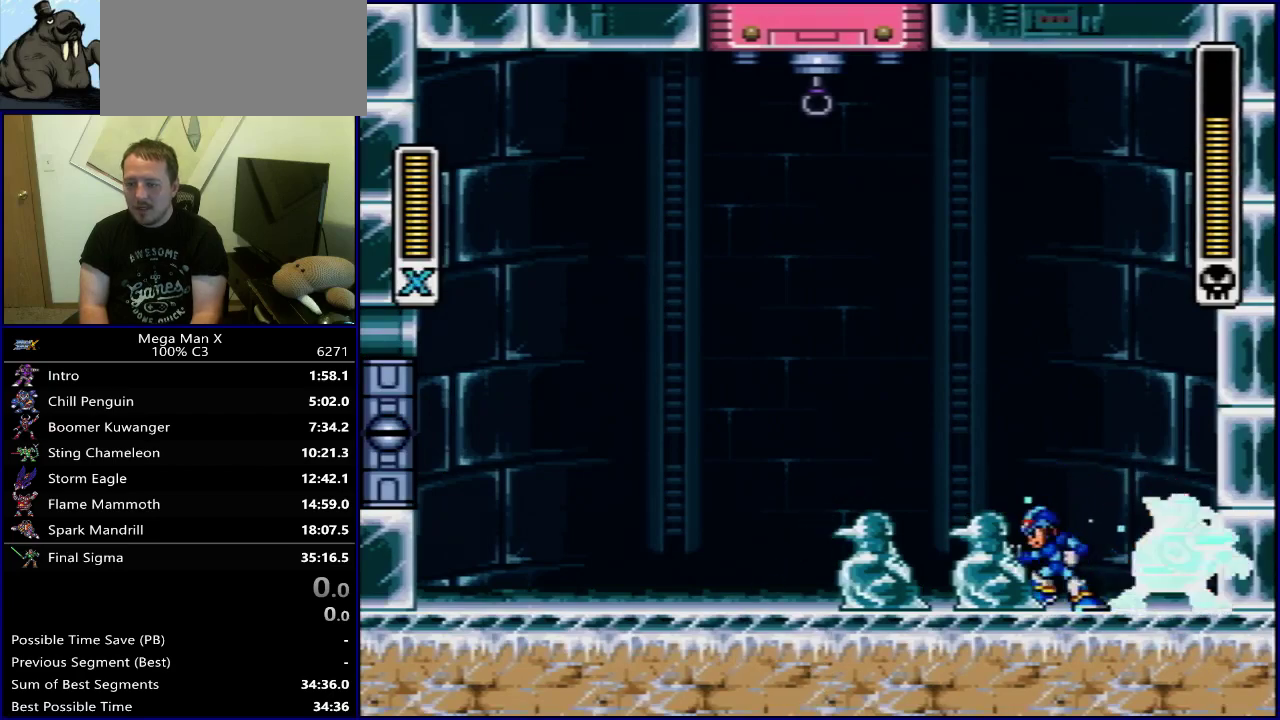
{"dt_ms": 400, "buttons": ["B", "Y"], "events": [[17, "B", "down"]]}
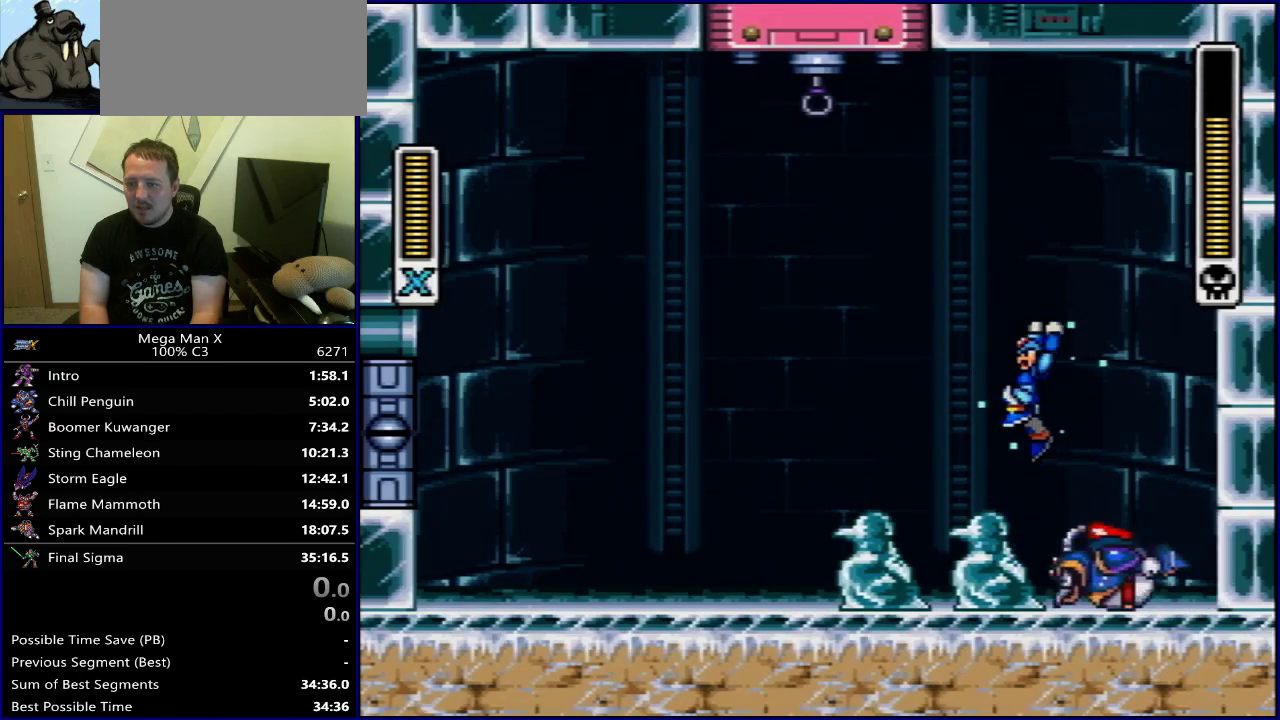
{"dt_ms": 300, "buttons": ["Y"], "events": [[50, "B", "up"], [133, "DPAD_RIGHT", "down"], [217, "DPAD_RIGHT", "up"]]}
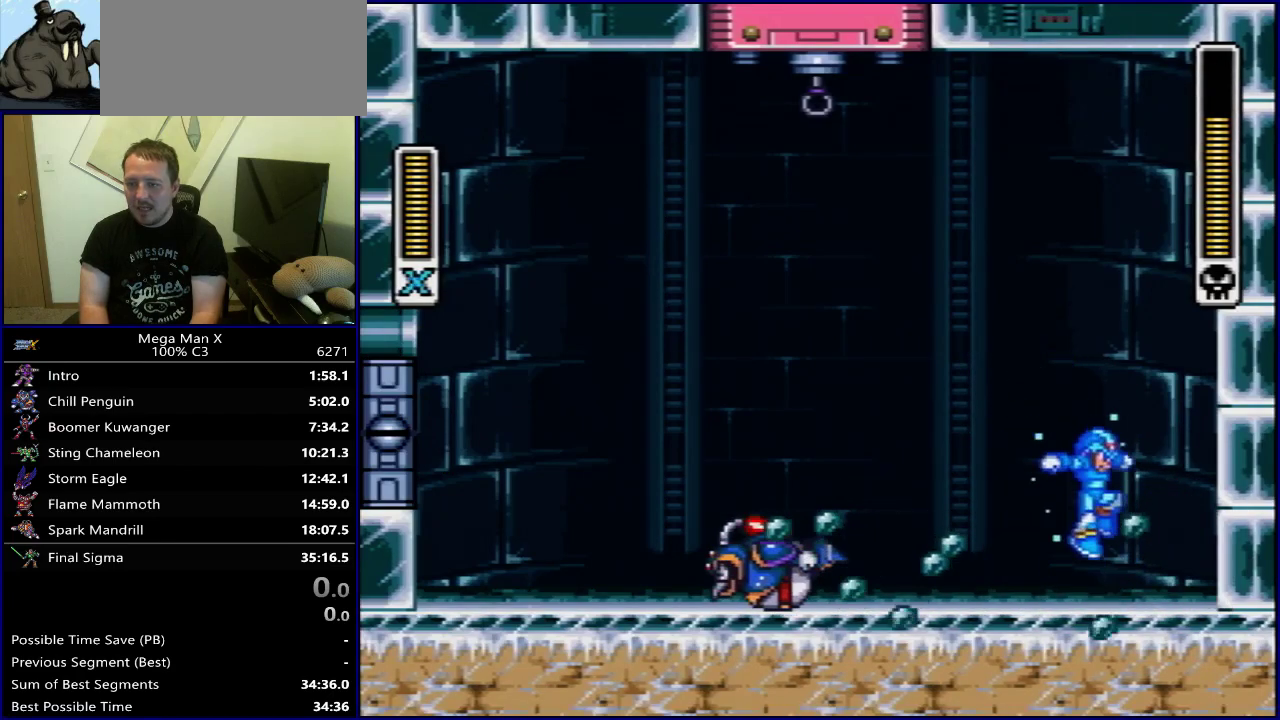
{"dt_ms": 700, "buttons": ["Y", "DPAD_LEFT"], "events": [[33, "DPAD_LEFT", "down"], [167, "B", "down"], [700, "B", "up"]]}
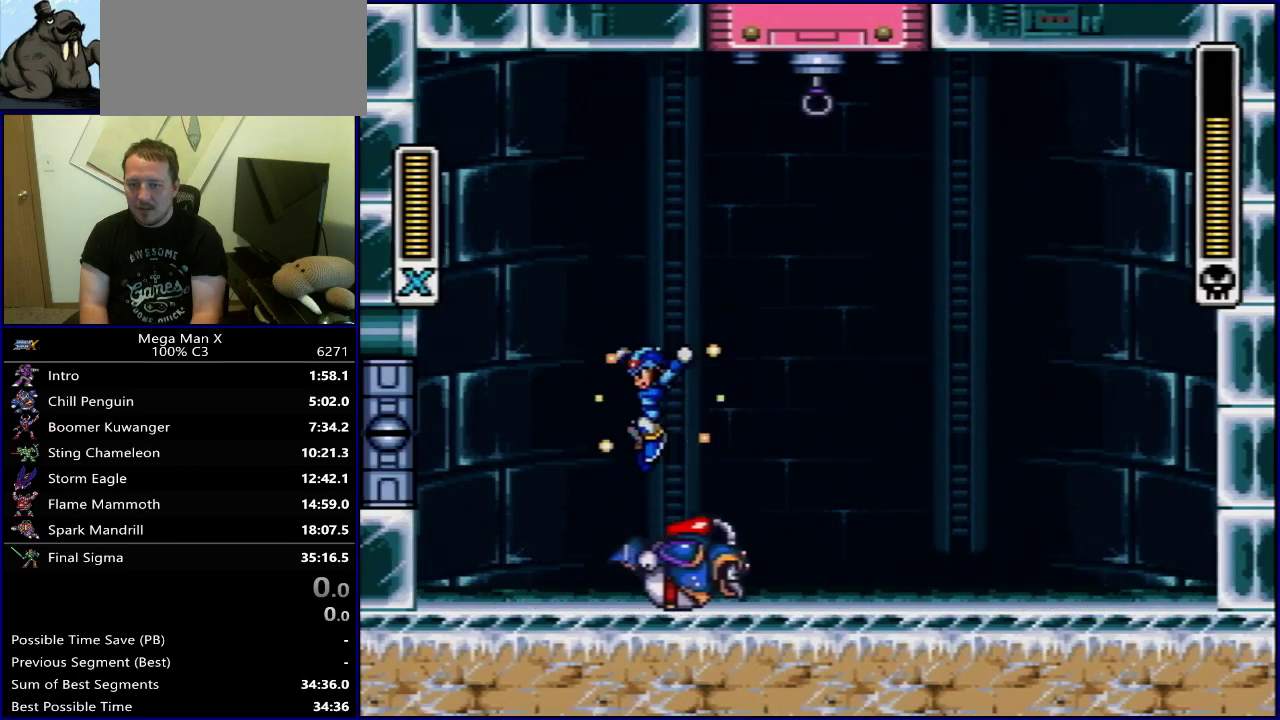
{"dt_ms": 500, "buttons": ["Y"], "events": [[150, "DPAD_LEFT", "up"], [150, "DPAD_RIGHT", "down"], [500, "DPAD_RIGHT", "up"]]}